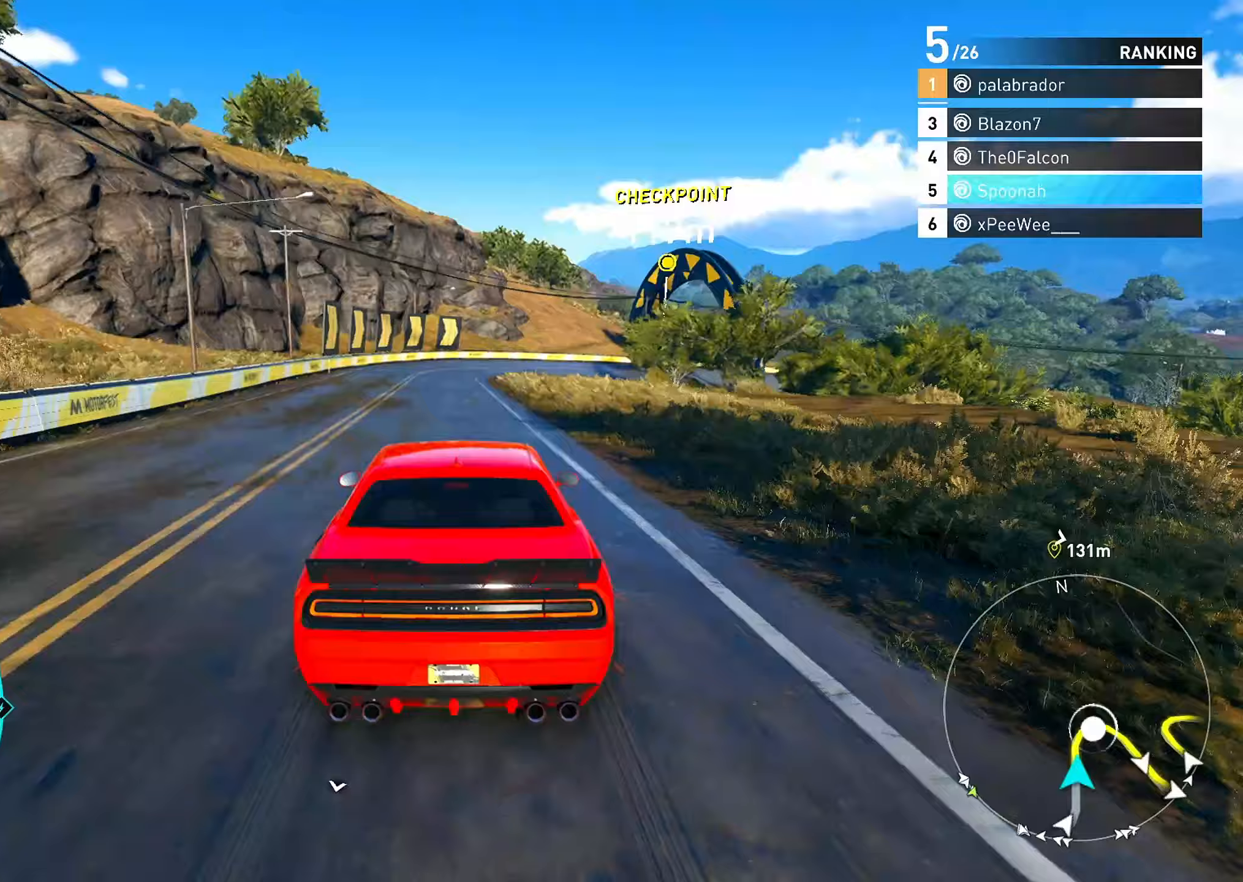
Gameplay with a controller (PlayStation layout); each line is a JSON object with the inputs held at the frame after it. "events" lists button and stick changes between this image and that frame as [ms after this image, input, new state], when the widget could be followed in between.
{"buttons": ["L2"], "left_stick": "center", "right_stick": "center", "events": [[233, "L2", "down"], [350, "R2", "up"], [400, "R2", "down"], [467, "R2", "up"]]}
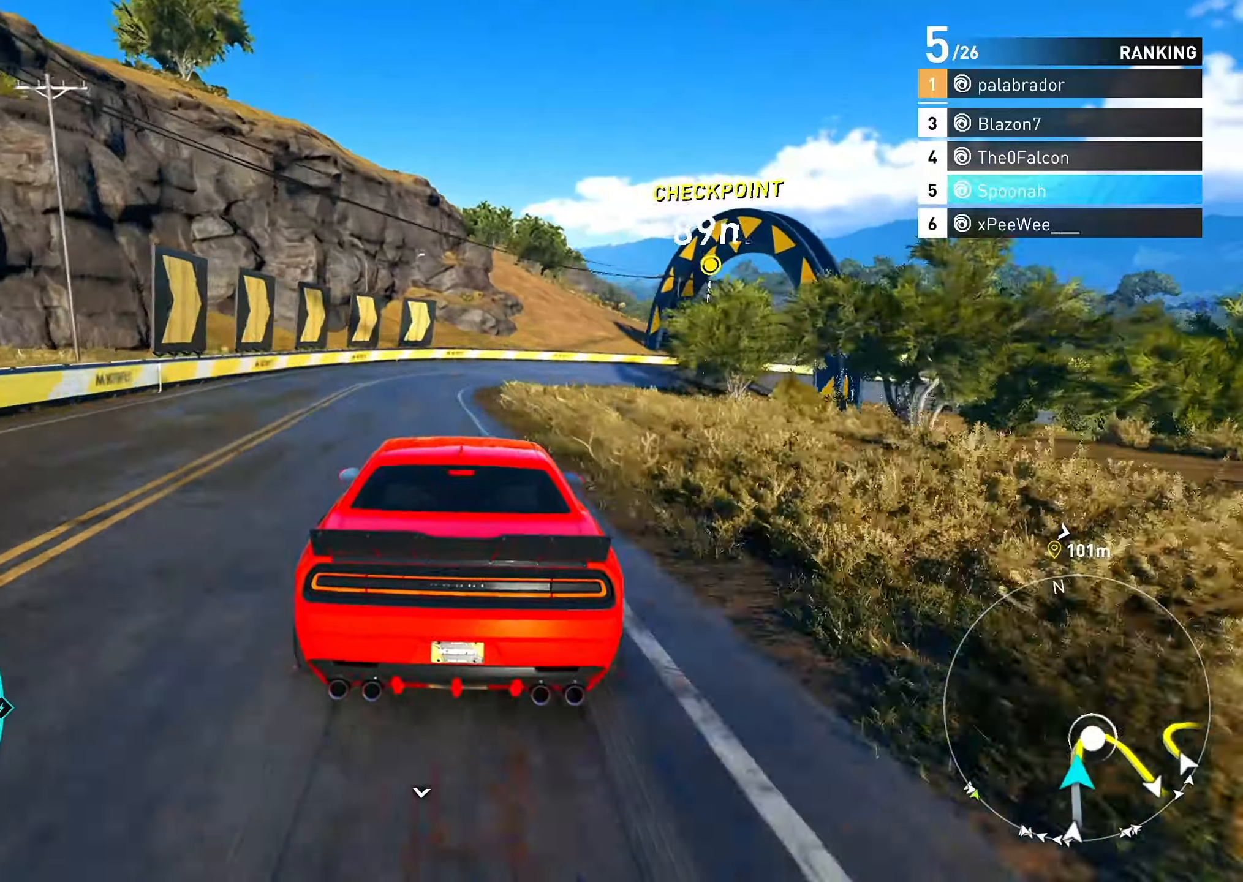
{"buttons": ["L2"], "left_stick": "right", "right_stick": "center", "events": [[167, "left_stick", "right"], [317, "left_stick", "center"], [400, "left_stick", "right"]]}
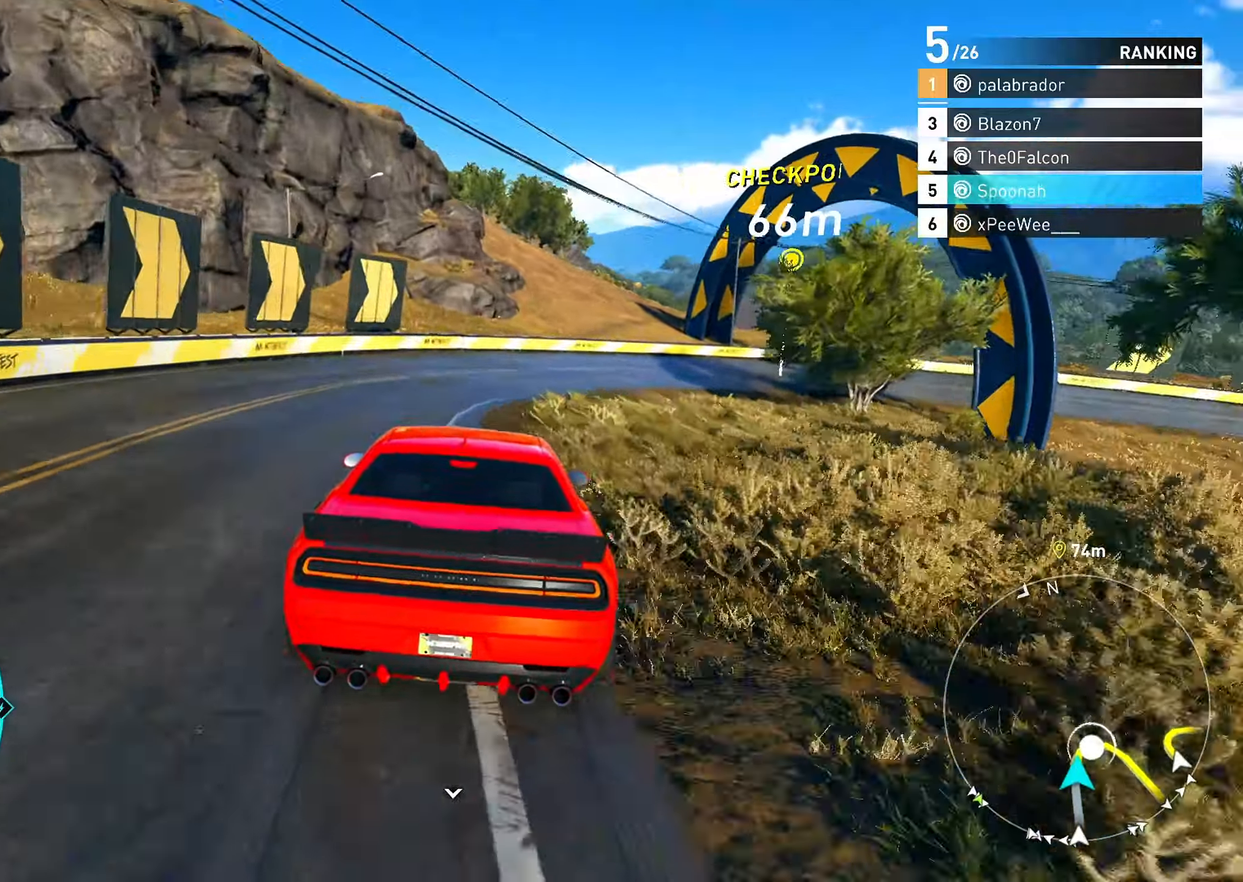
{"buttons": [], "left_stick": "right", "right_stick": "center", "events": [[367, "L2", "up"]]}
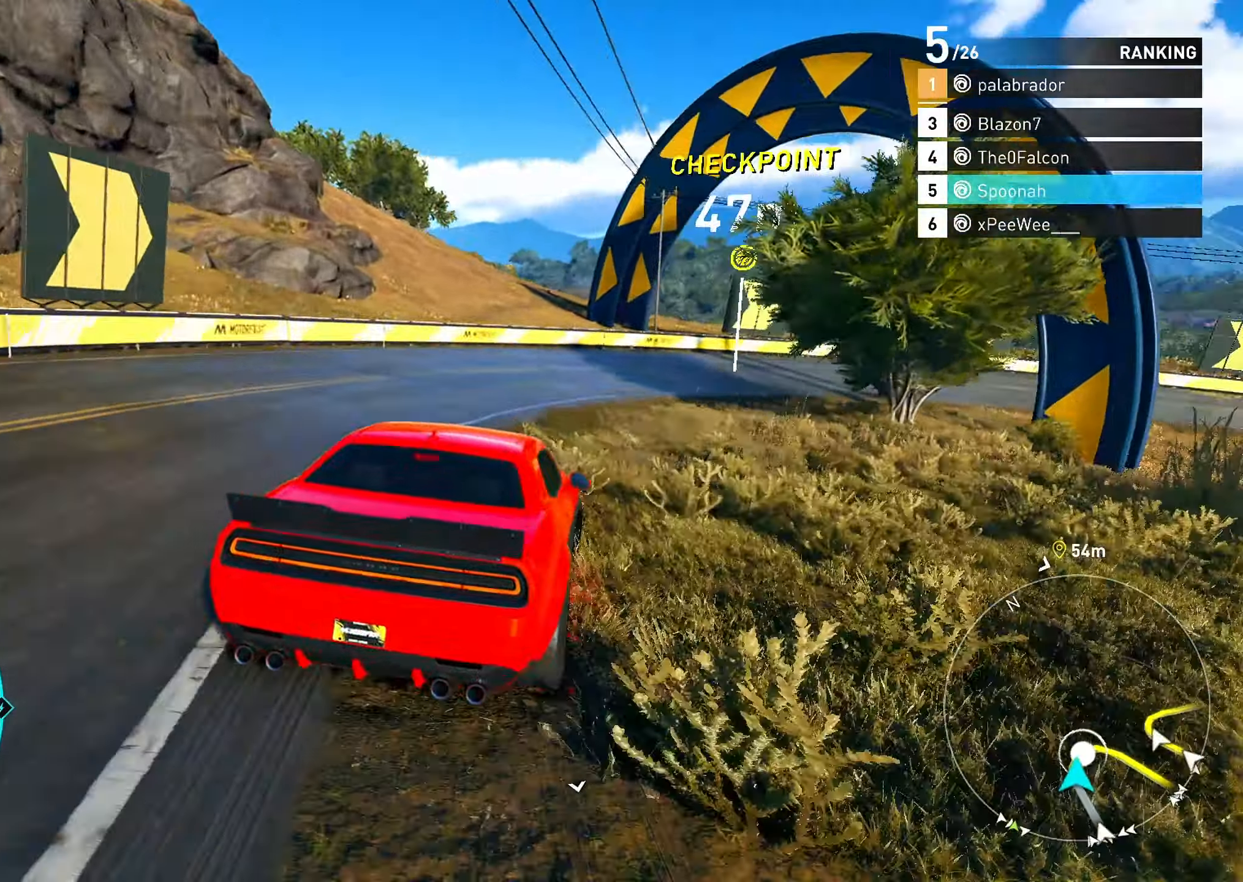
{"buttons": ["R2"], "left_stick": "right", "right_stick": "center", "events": [[500, "R2", "down"]]}
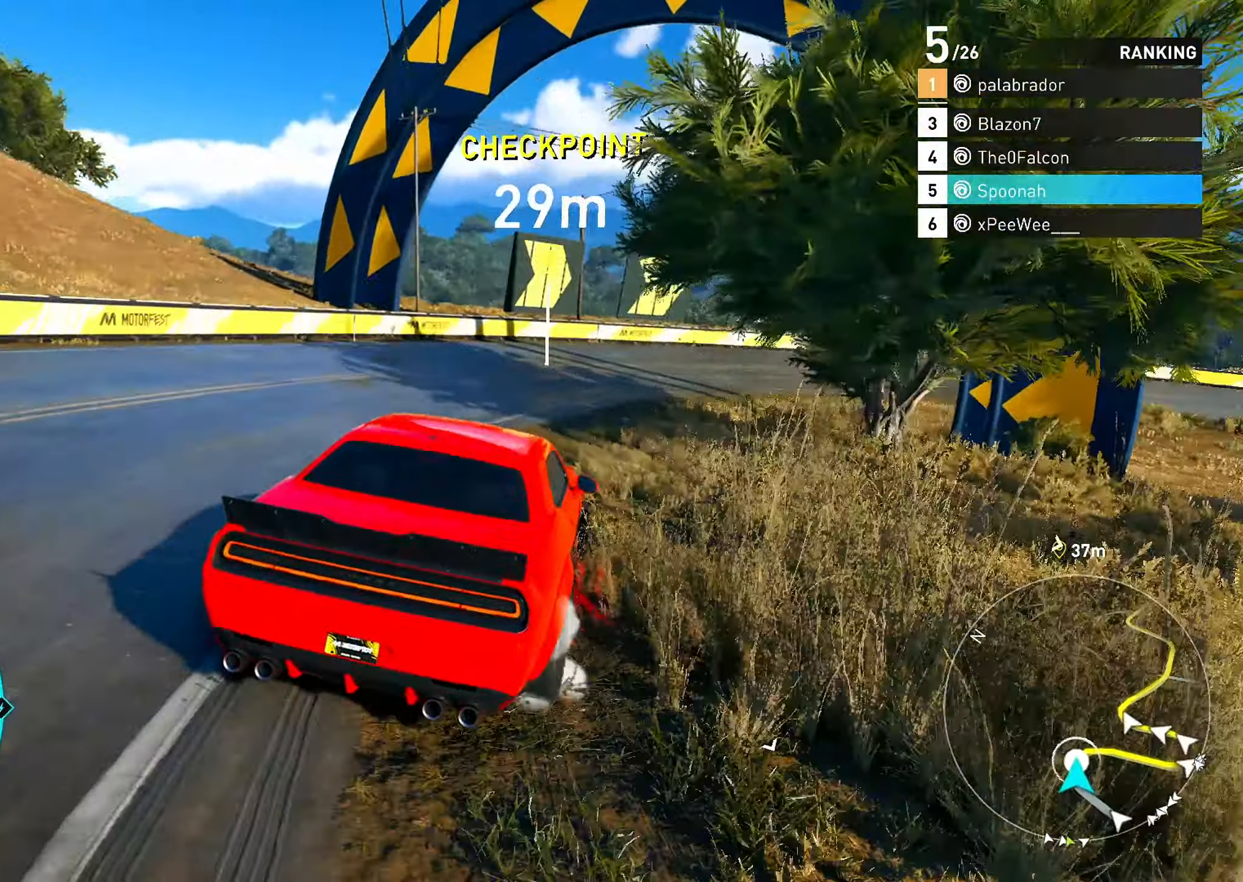
{"buttons": ["R2"], "left_stick": "center", "right_stick": "center", "events": [[483, "left_stick", "center"]]}
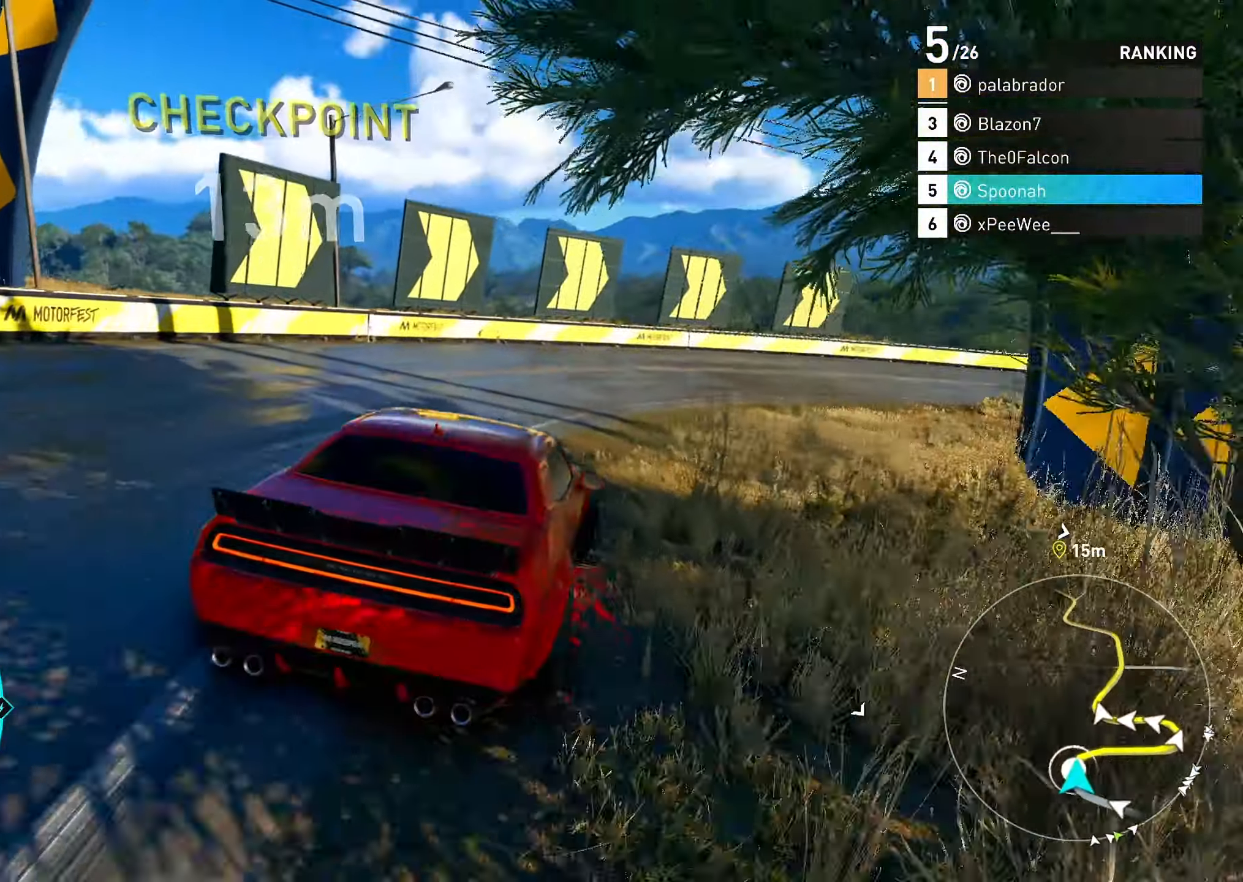
{"buttons": ["R2"], "left_stick": "right", "right_stick": "center", "events": [[467, "left_stick", "right"]]}
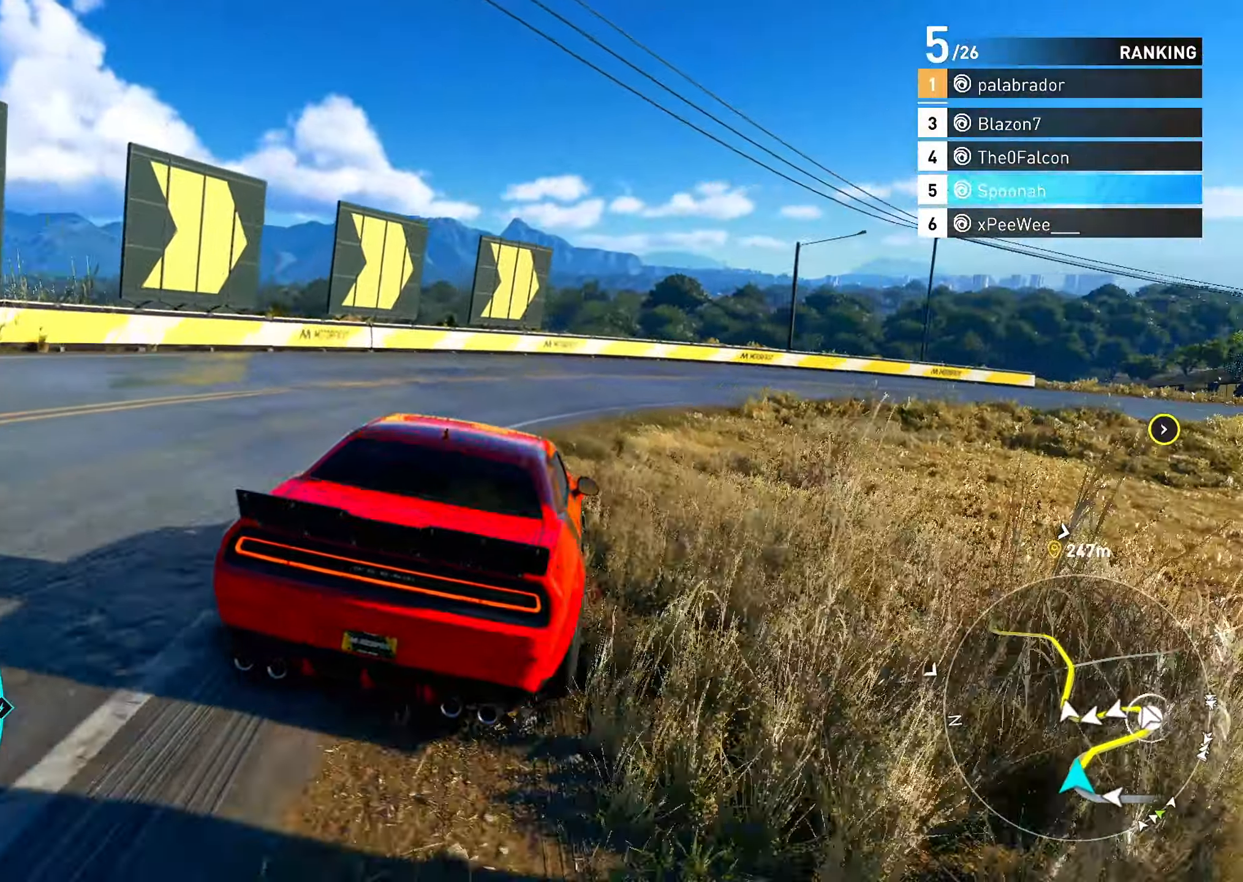
{"buttons": ["R2"], "left_stick": "right", "right_stick": "center", "events": []}
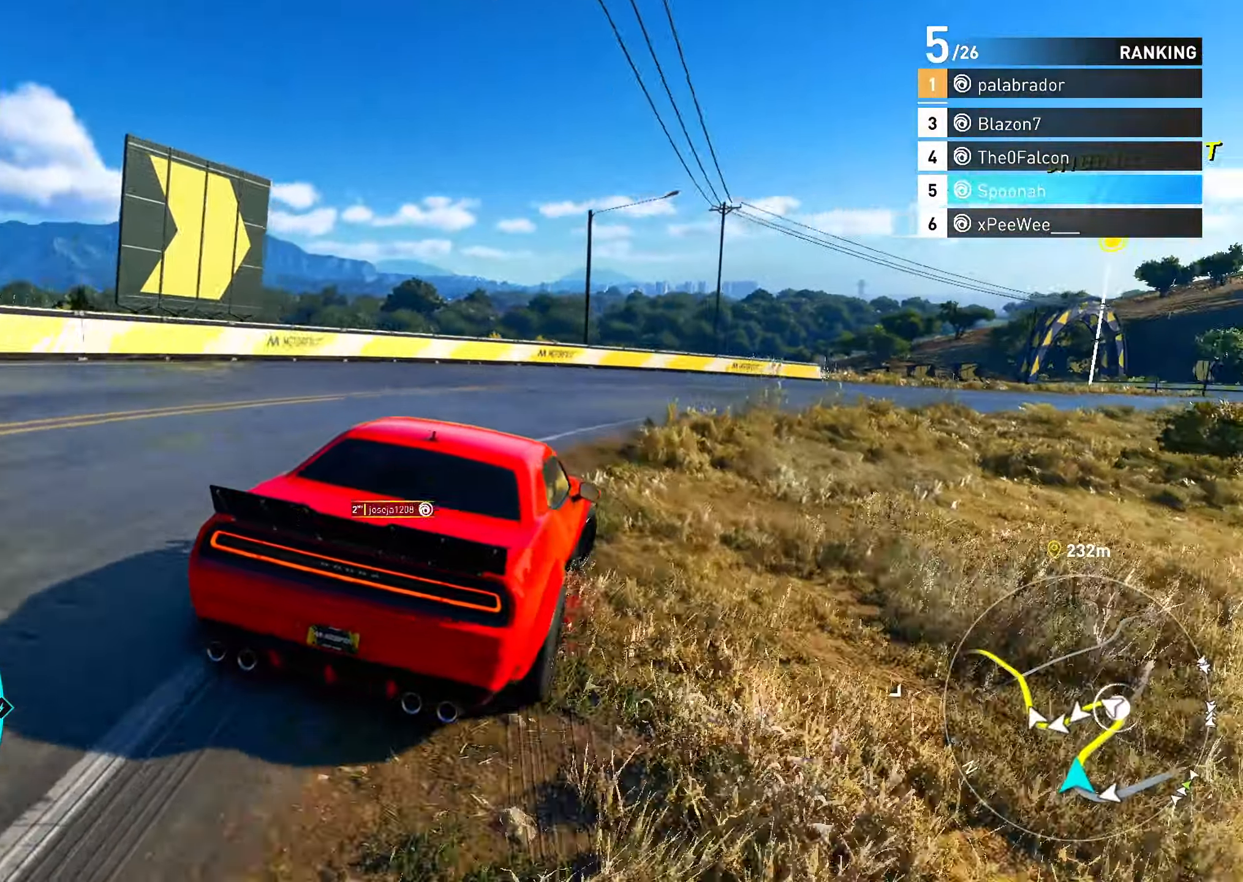
{"buttons": ["CROSS", "R2"], "left_stick": "right", "right_stick": "center", "events": [[117, "left_stick", "center"], [183, "CROSS", "down"], [200, "left_stick", "left"], [350, "left_stick", "center"], [433, "left_stick", "right"]]}
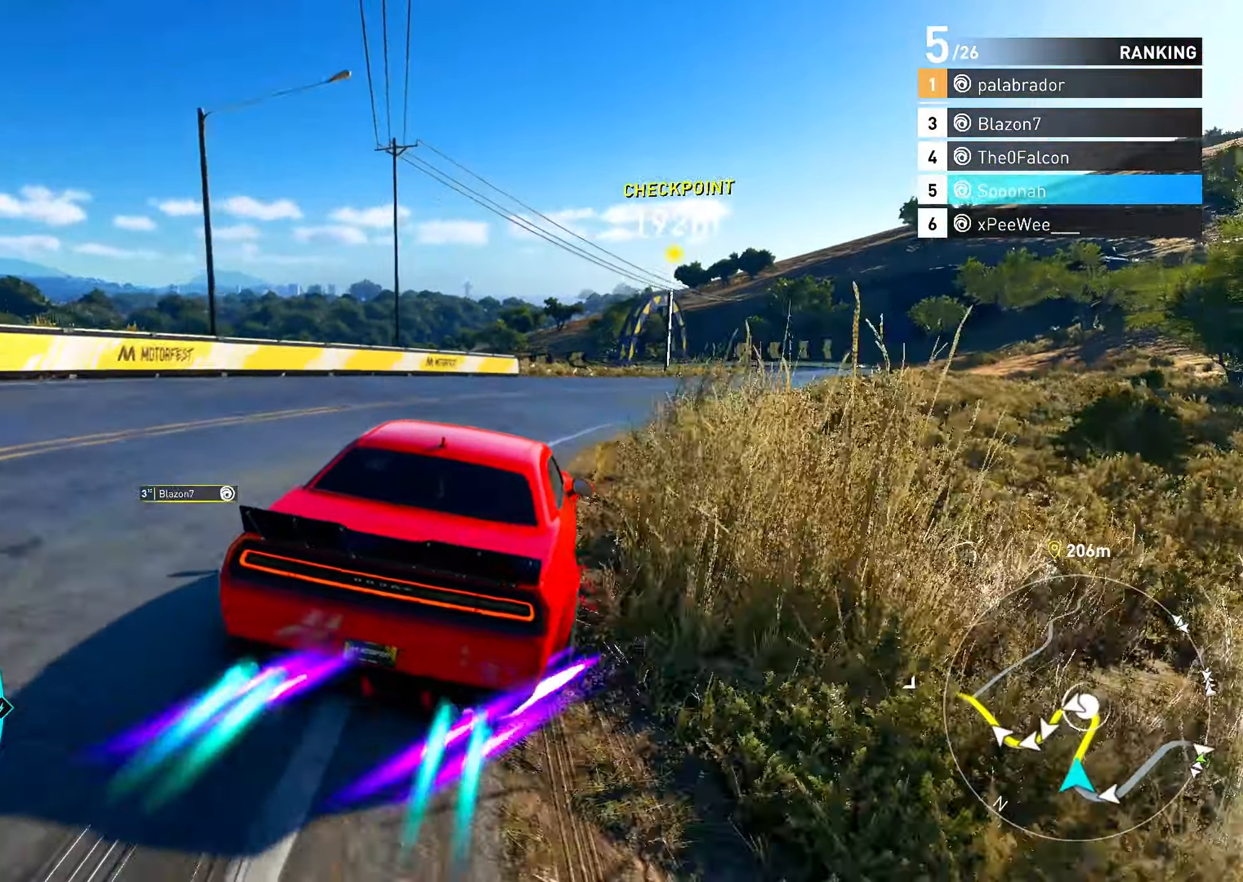
{"buttons": ["R2"], "left_stick": "center", "right_stick": "center", "events": [[300, "CROSS", "up"], [350, "left_stick", "center"]]}
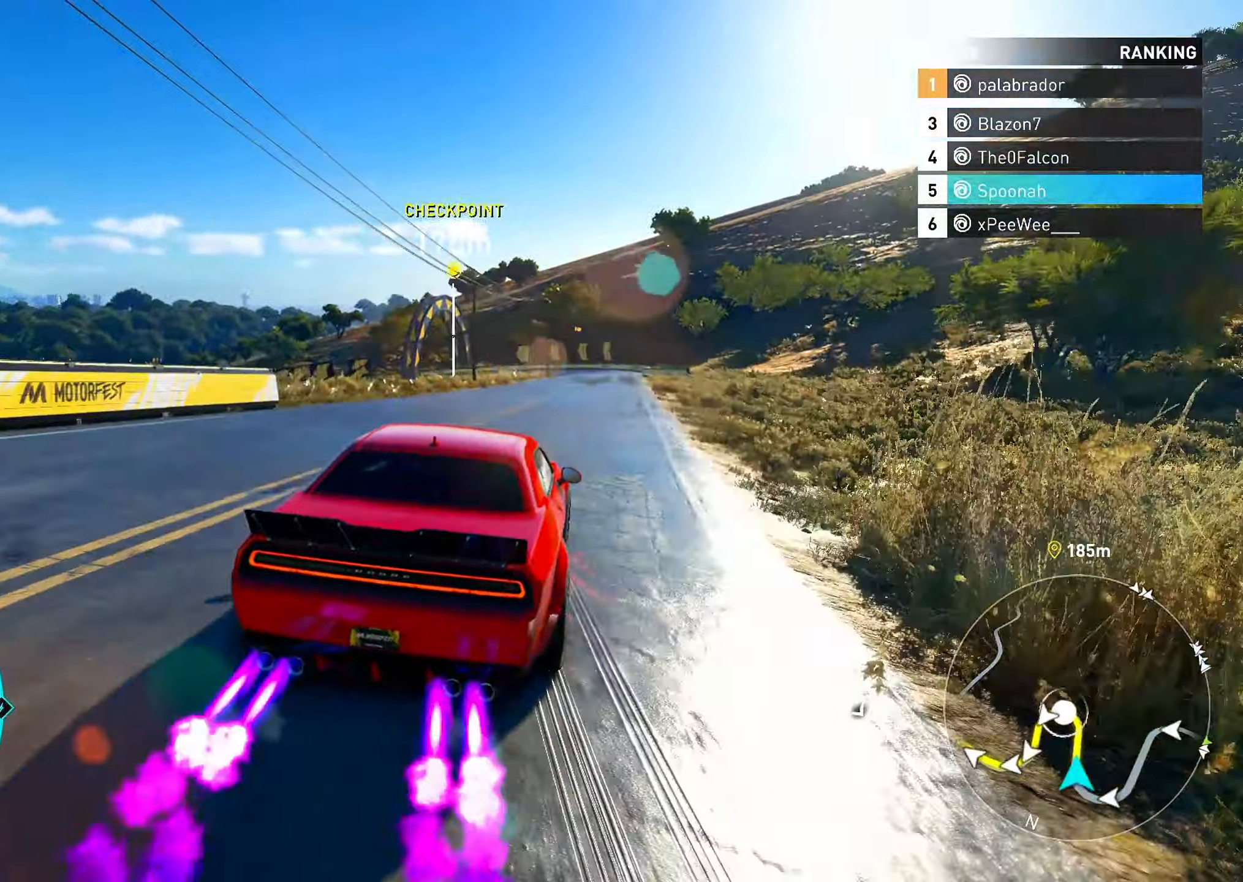
{"buttons": ["R2"], "left_stick": "center", "right_stick": "center", "events": [[133, "left_stick", "right"], [283, "left_stick", "center"], [367, "left_stick", "left"], [500, "left_stick", "center"]]}
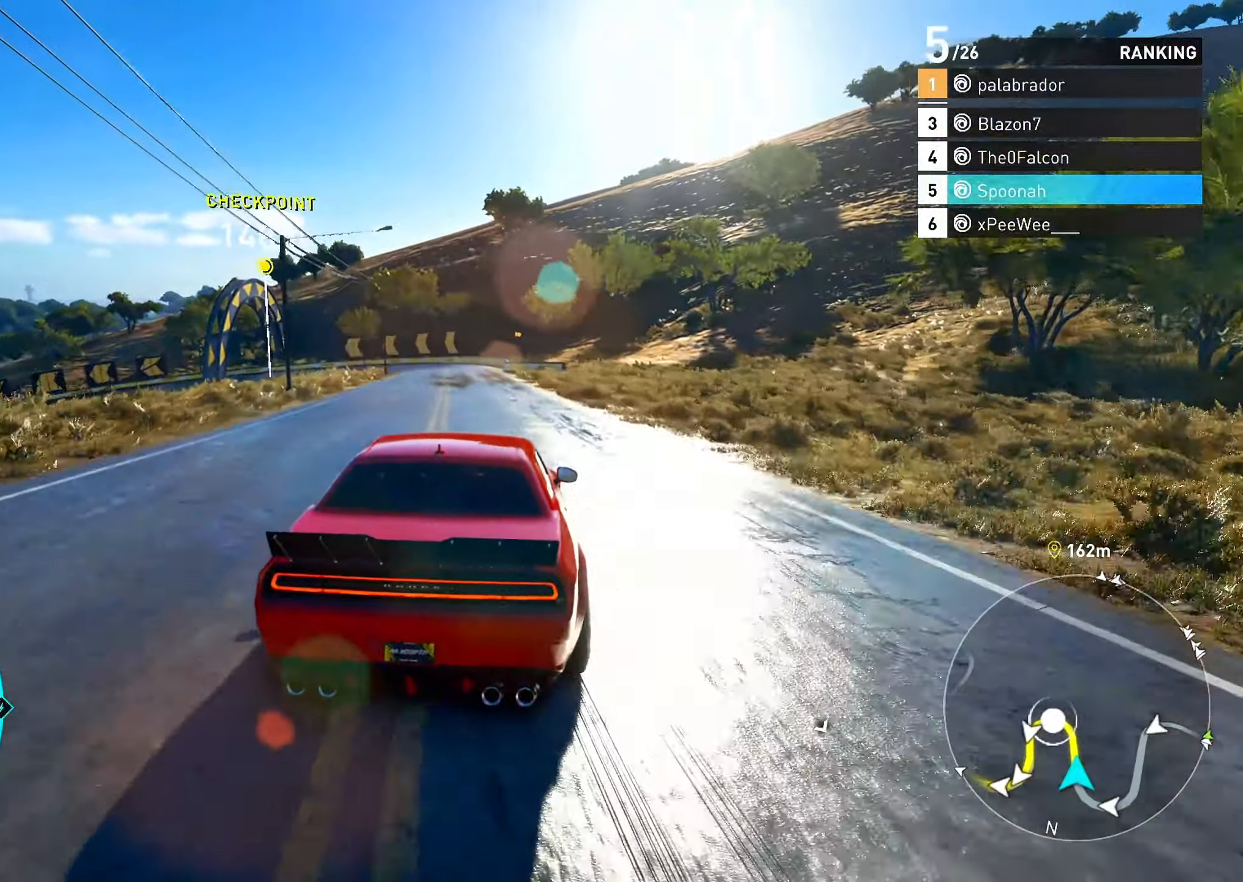
{"buttons": ["R2"], "left_stick": "left", "right_stick": "center", "events": [[417, "left_stick", "left"]]}
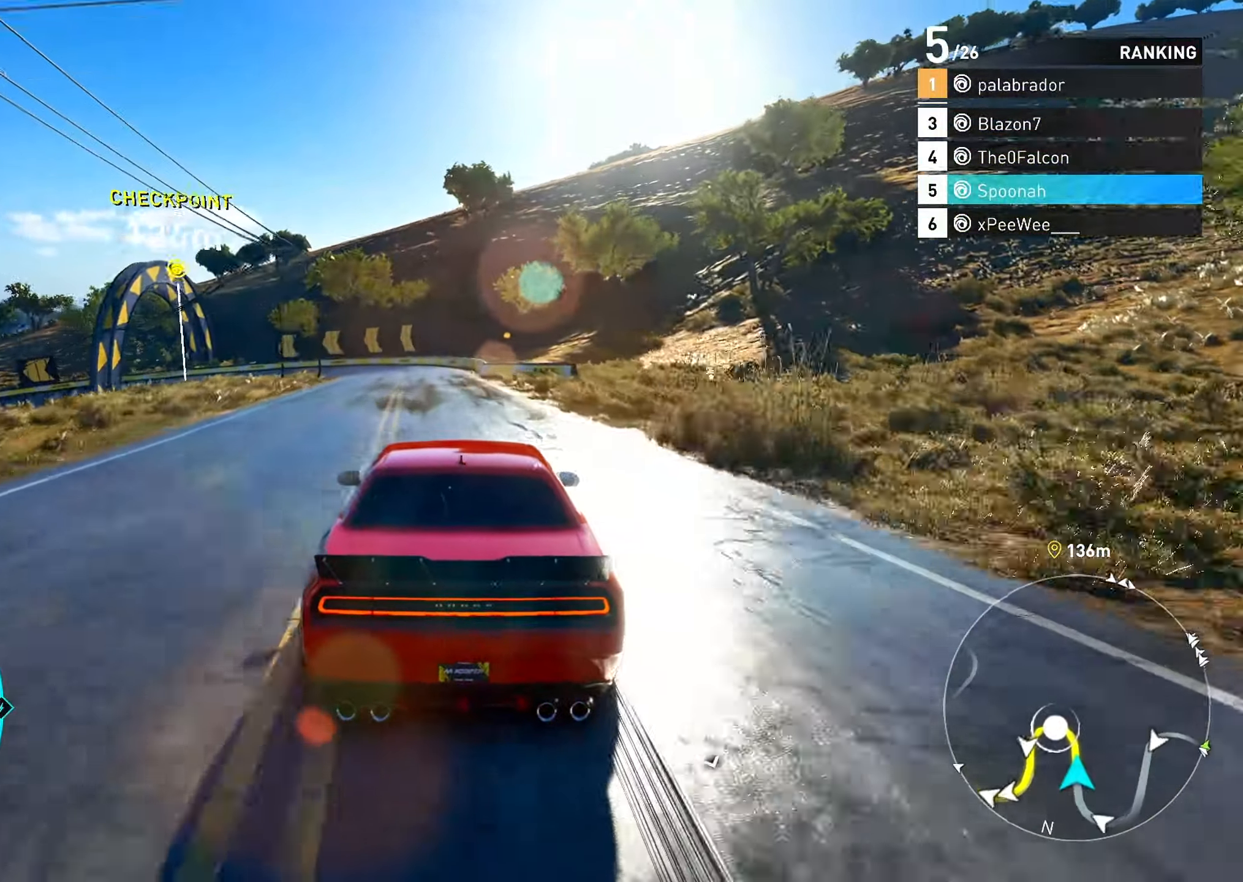
{"buttons": ["R2"], "left_stick": "left", "right_stick": "center", "events": [[50, "left_stick", "center"], [217, "left_stick", "left"], [350, "left_stick", "center"], [433, "left_stick", "left"]]}
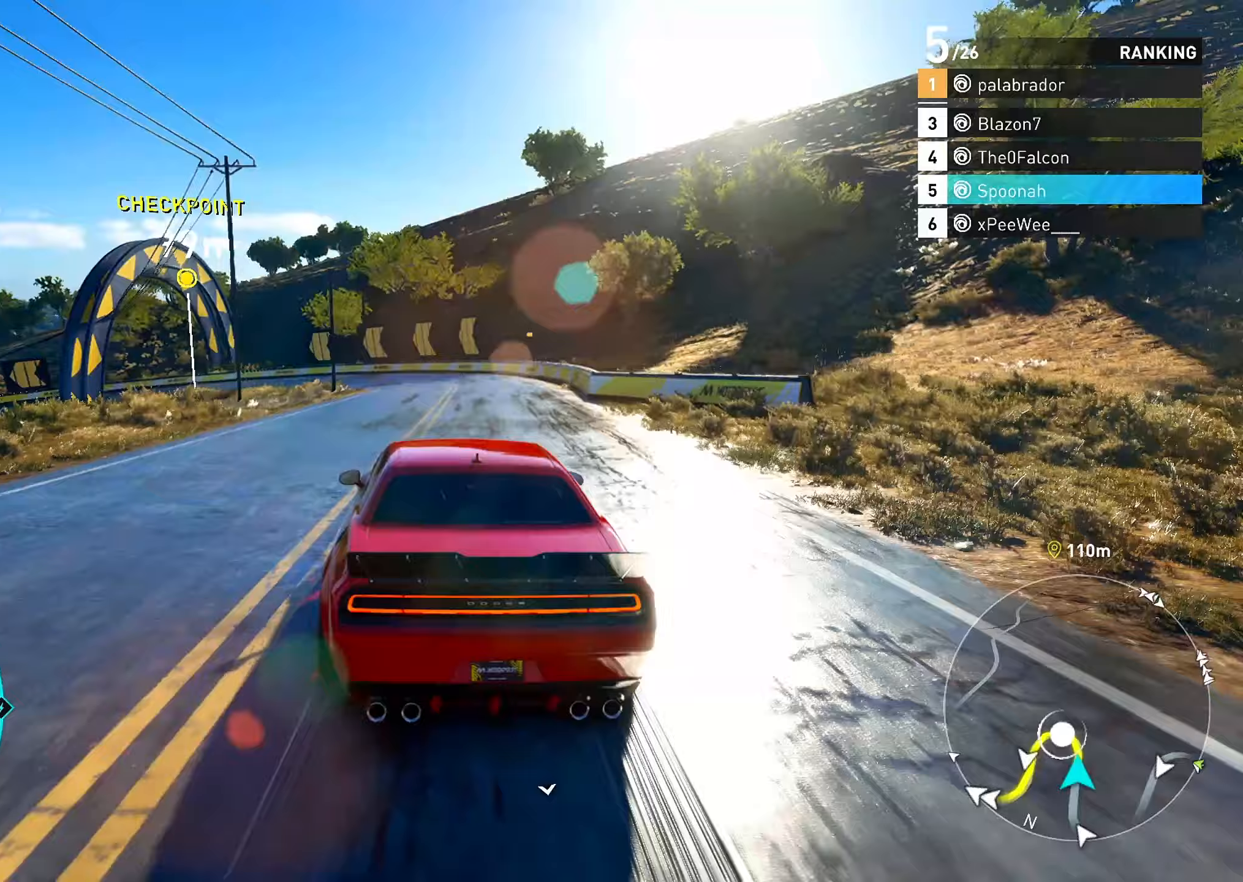
{"buttons": ["L2"], "left_stick": "left", "right_stick": "center", "events": [[33, "L2", "down"], [83, "left_stick", "center"], [117, "R2", "up"], [267, "left_stick", "left"]]}
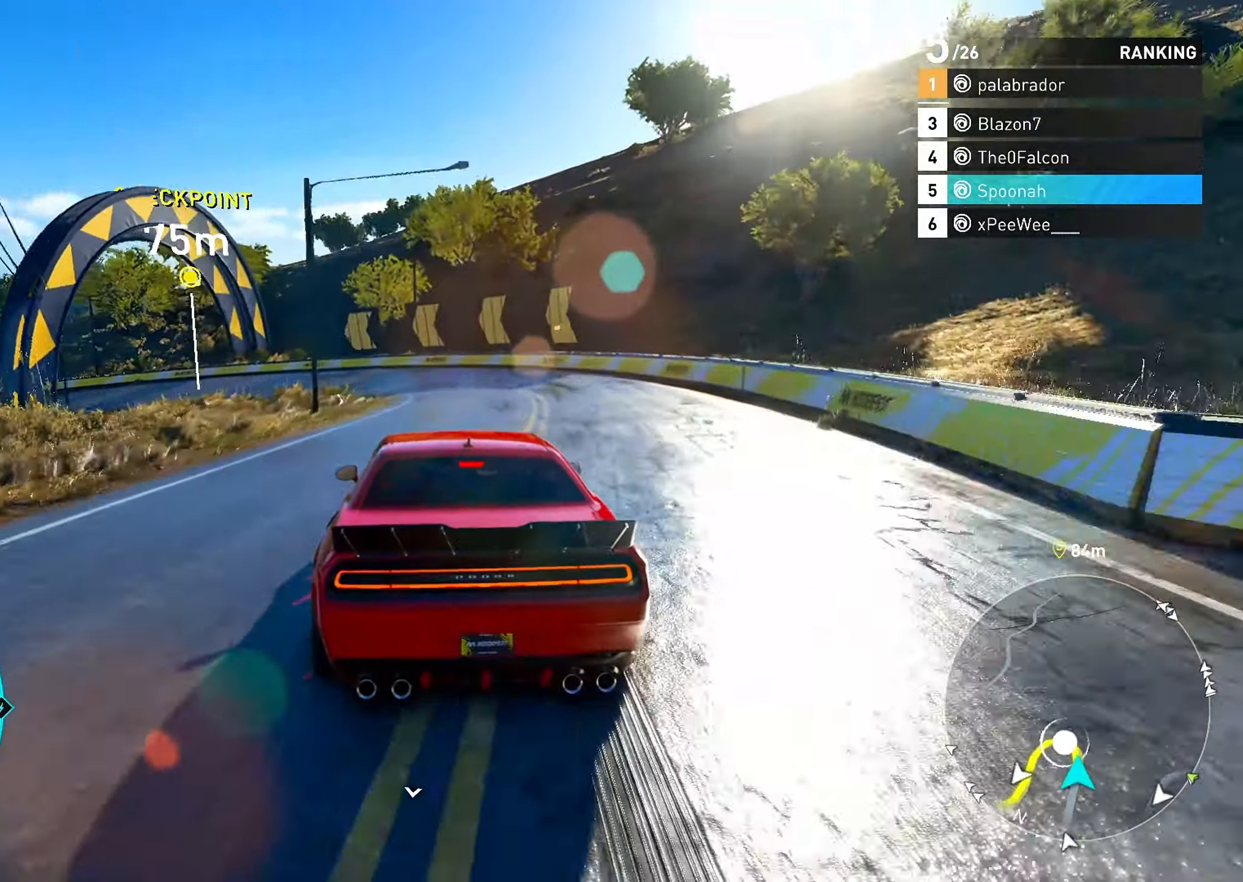
{"buttons": ["L2"], "left_stick": "left", "right_stick": "center", "events": [[233, "left_stick", "center"], [317, "left_stick", "left"]]}
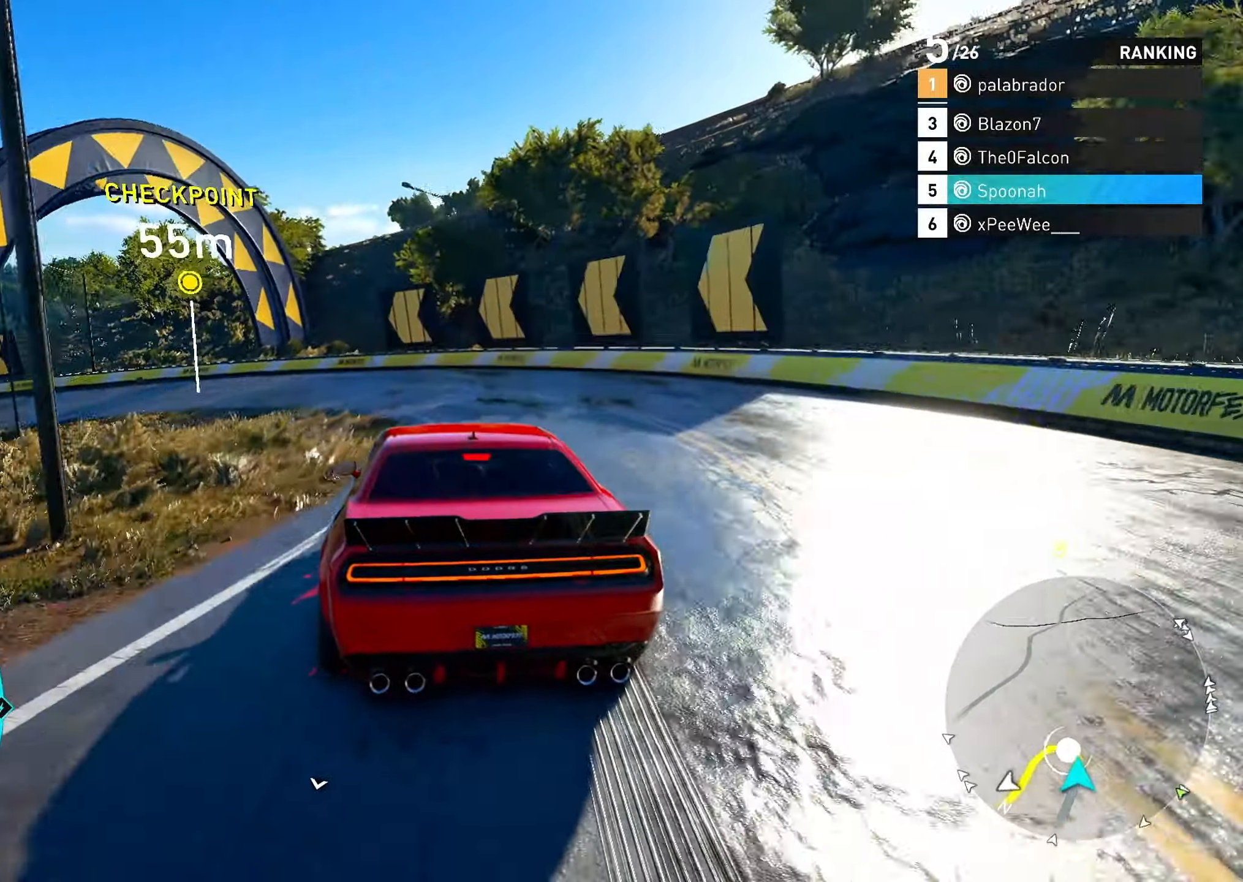
{"buttons": [], "left_stick": "left", "right_stick": "center", "events": [[33, "L2", "up"], [100, "left_stick", "center"], [200, "left_stick", "left"]]}
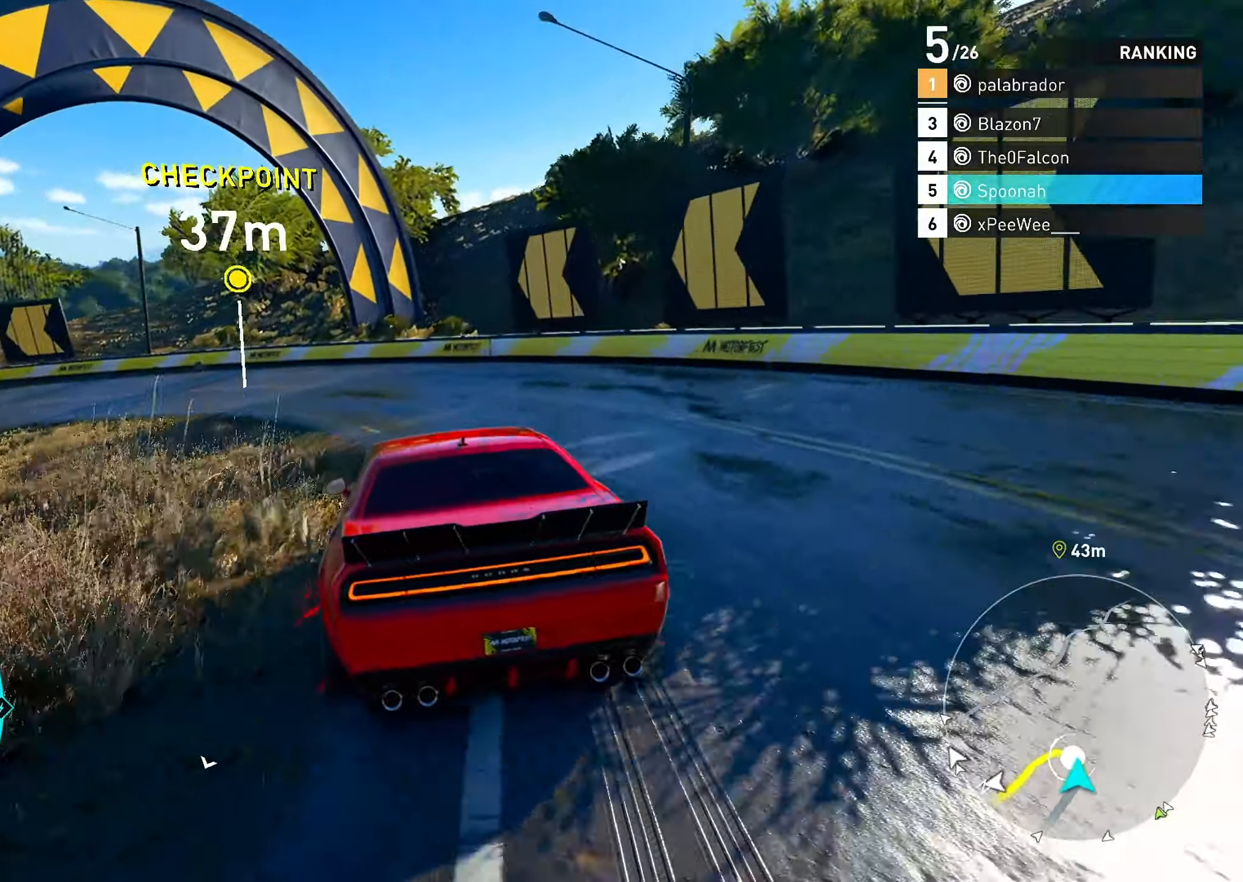
{"buttons": [], "left_stick": "left", "right_stick": "center", "events": []}
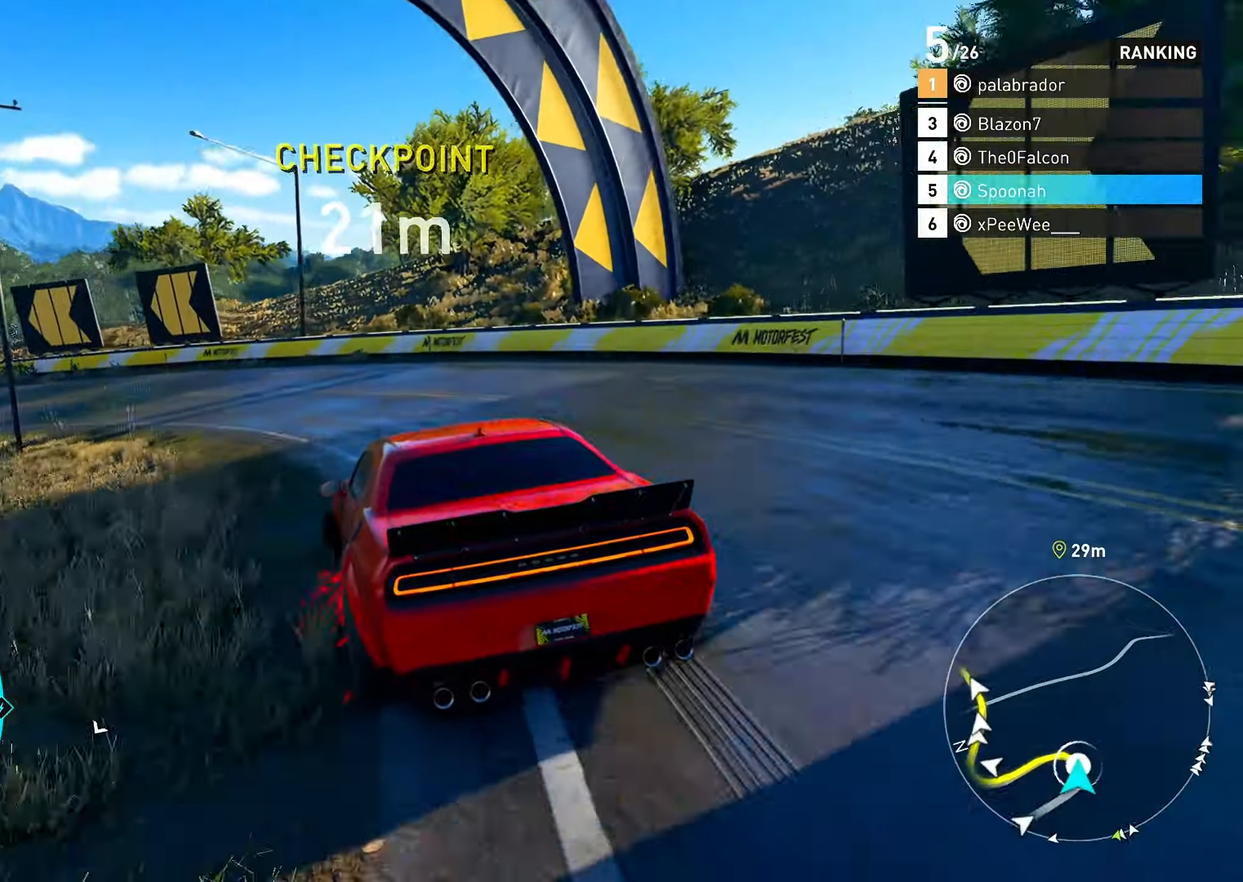
{"buttons": ["R2"], "left_stick": "center", "right_stick": "center", "events": [[333, "R2", "down"], [350, "left_stick", "center"]]}
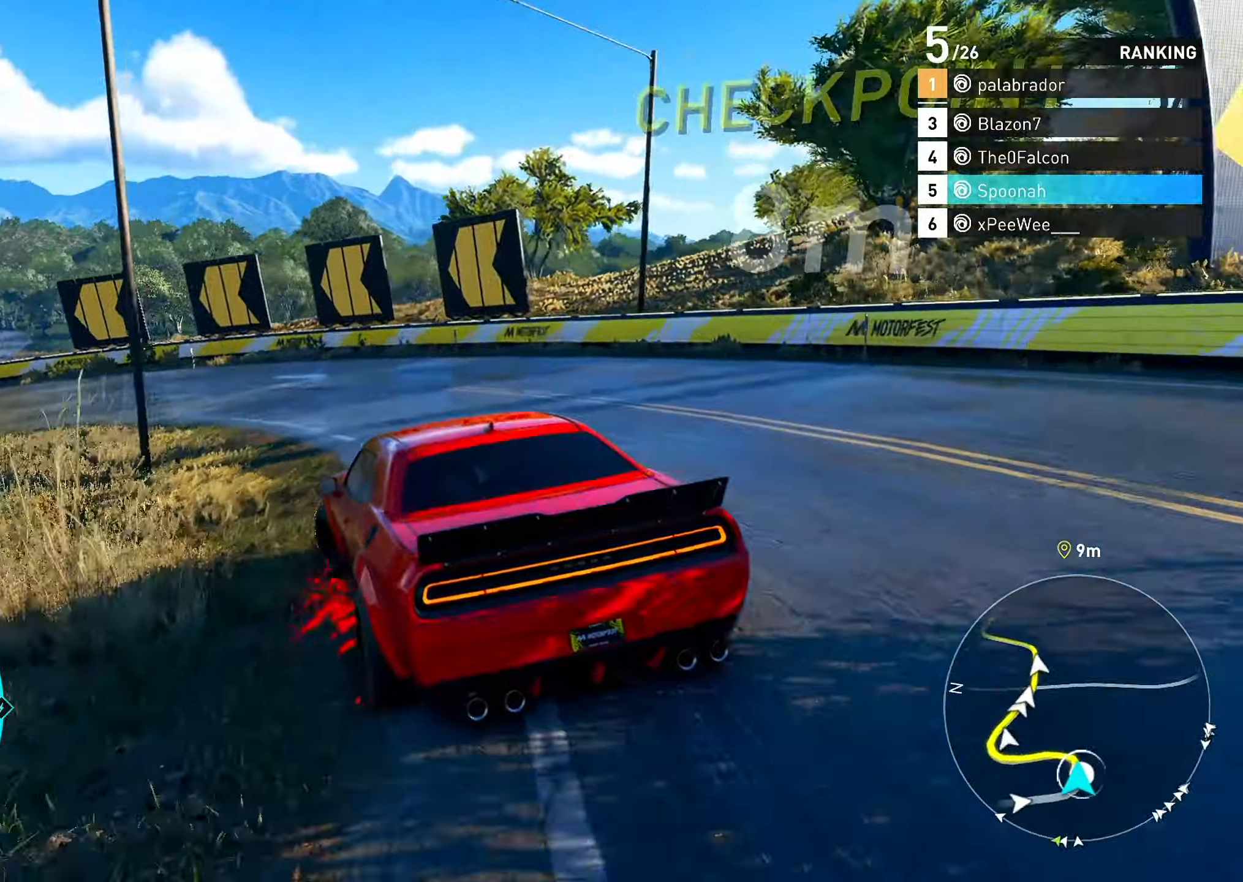
{"buttons": ["R2"], "left_stick": "left", "right_stick": "center", "events": [[33, "left_stick", "left"]]}
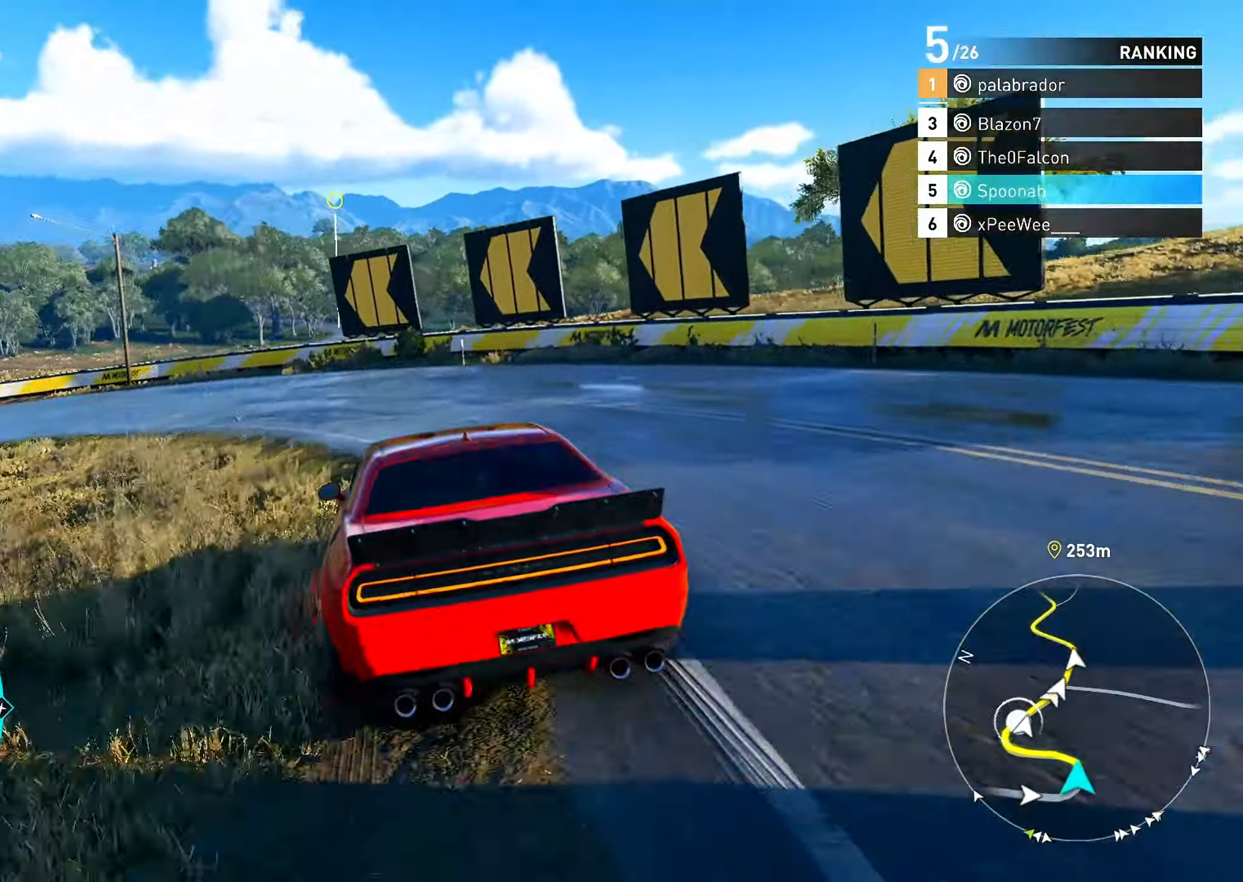
{"buttons": ["R2"], "left_stick": "center", "right_stick": "center", "events": [[400, "left_stick", "center"]]}
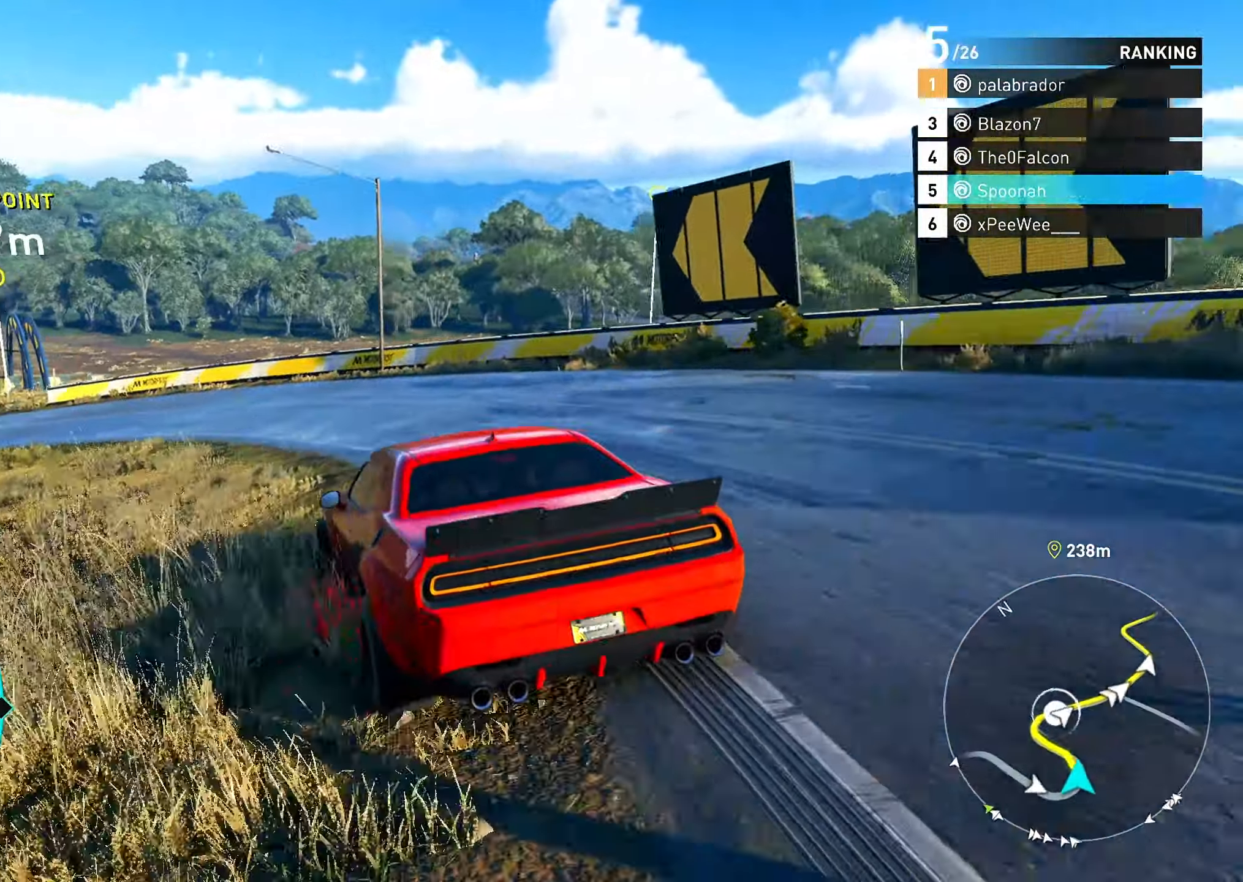
{"buttons": ["R2"], "left_stick": "left", "right_stick": "center", "events": [[100, "left_stick", "left"]]}
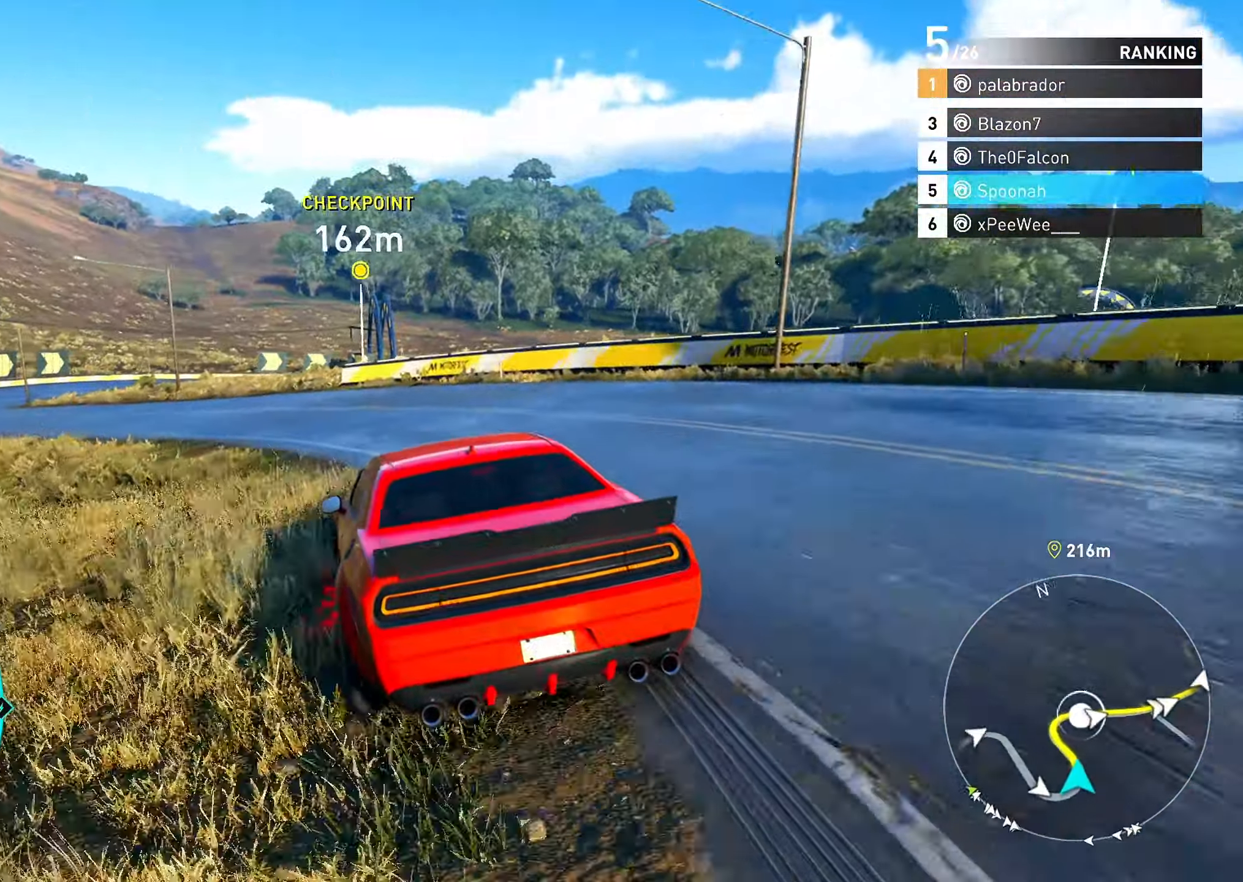
{"buttons": ["R2"], "left_stick": "center", "right_stick": "center", "events": [[83, "left_stick", "center"]]}
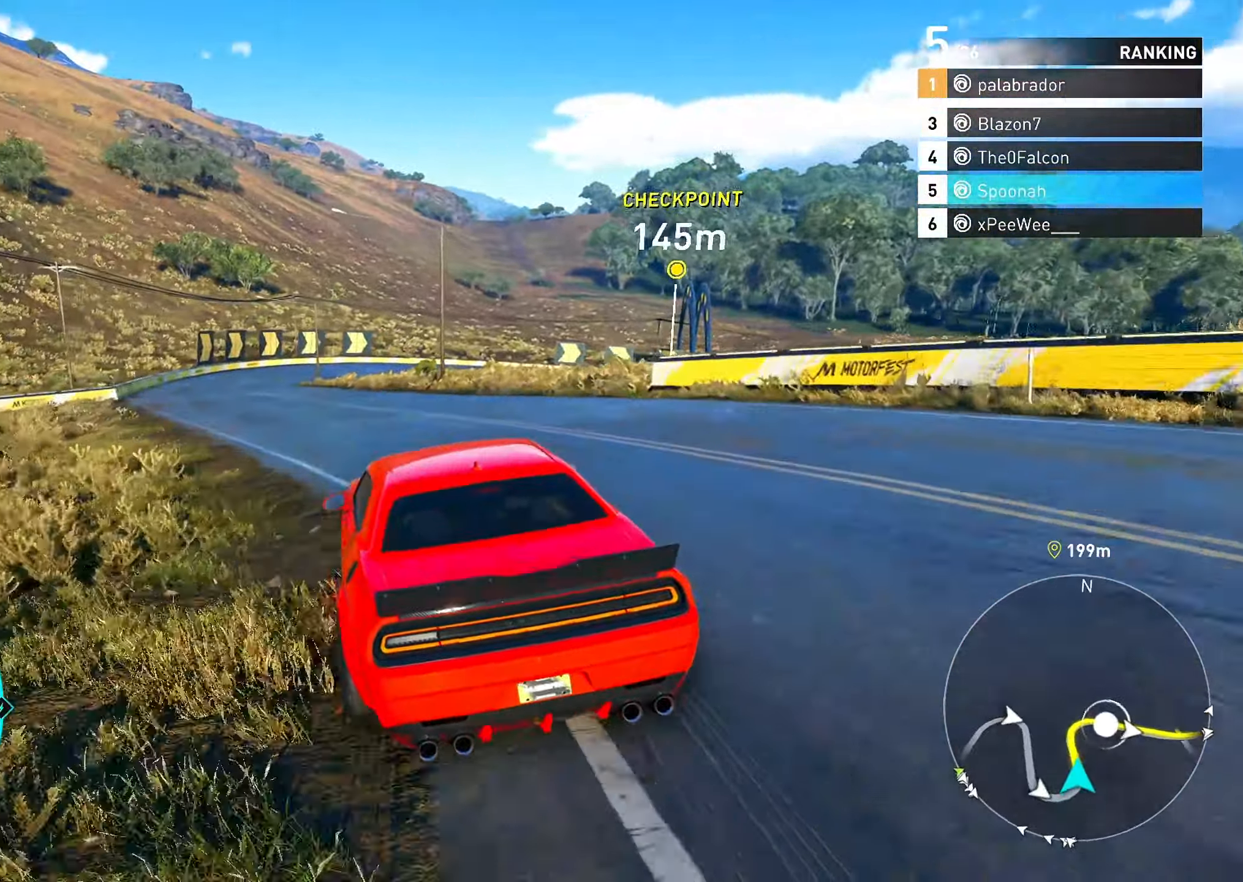
{"buttons": ["R2"], "left_stick": "right", "right_stick": "center", "events": [[350, "left_stick", "right"]]}
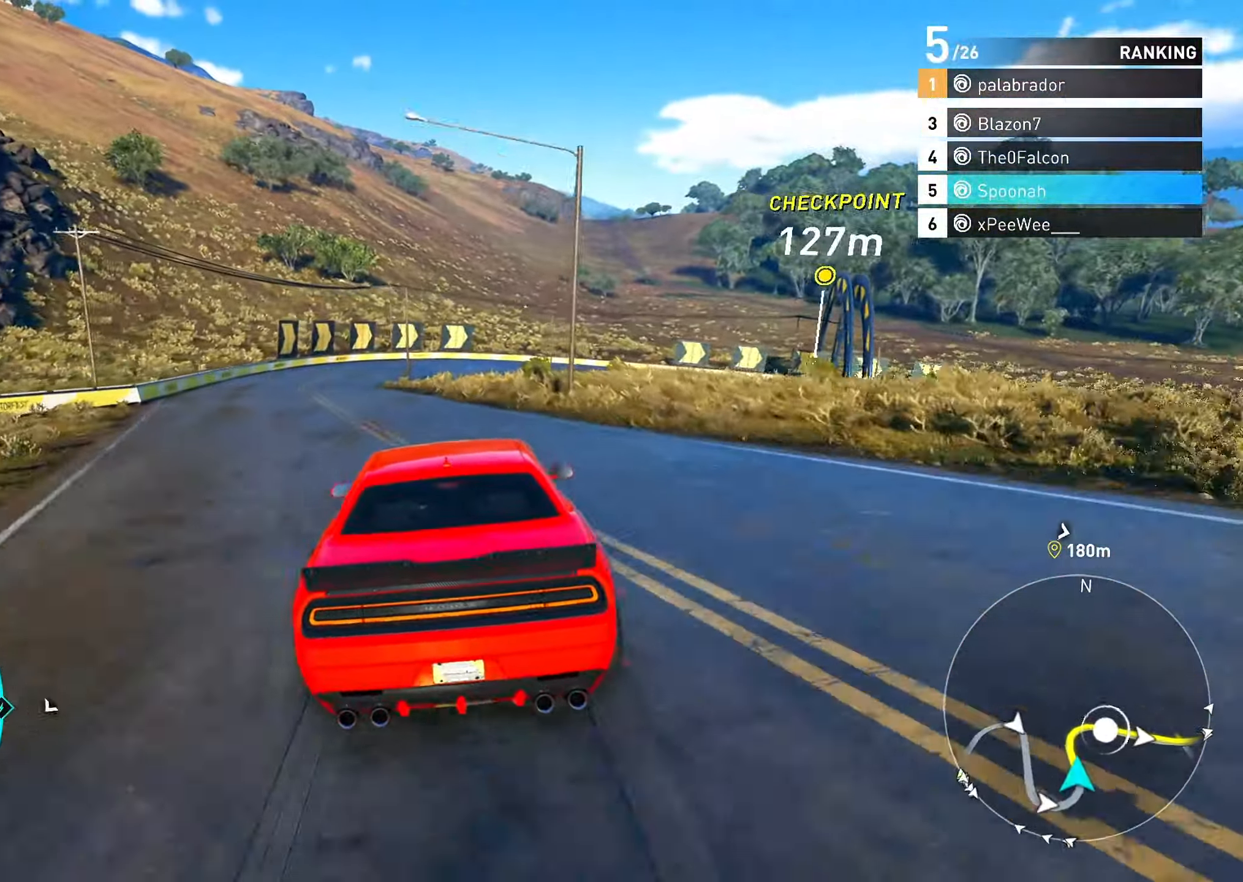
{"buttons": ["R2"], "left_stick": "right", "right_stick": "center", "events": []}
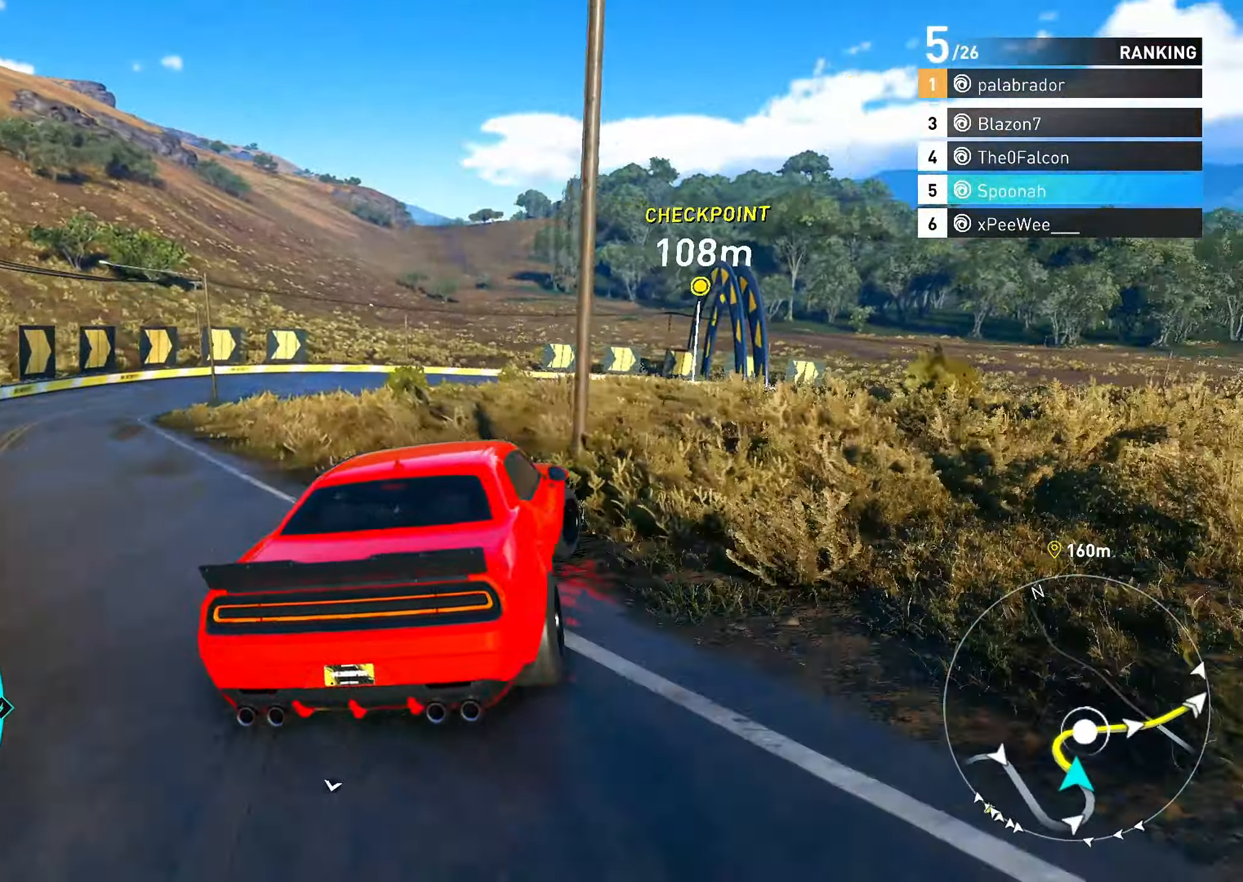
{"buttons": ["R2"], "left_stick": "right", "right_stick": "center", "events": [[233, "left_stick", "center"], [417, "left_stick", "right"]]}